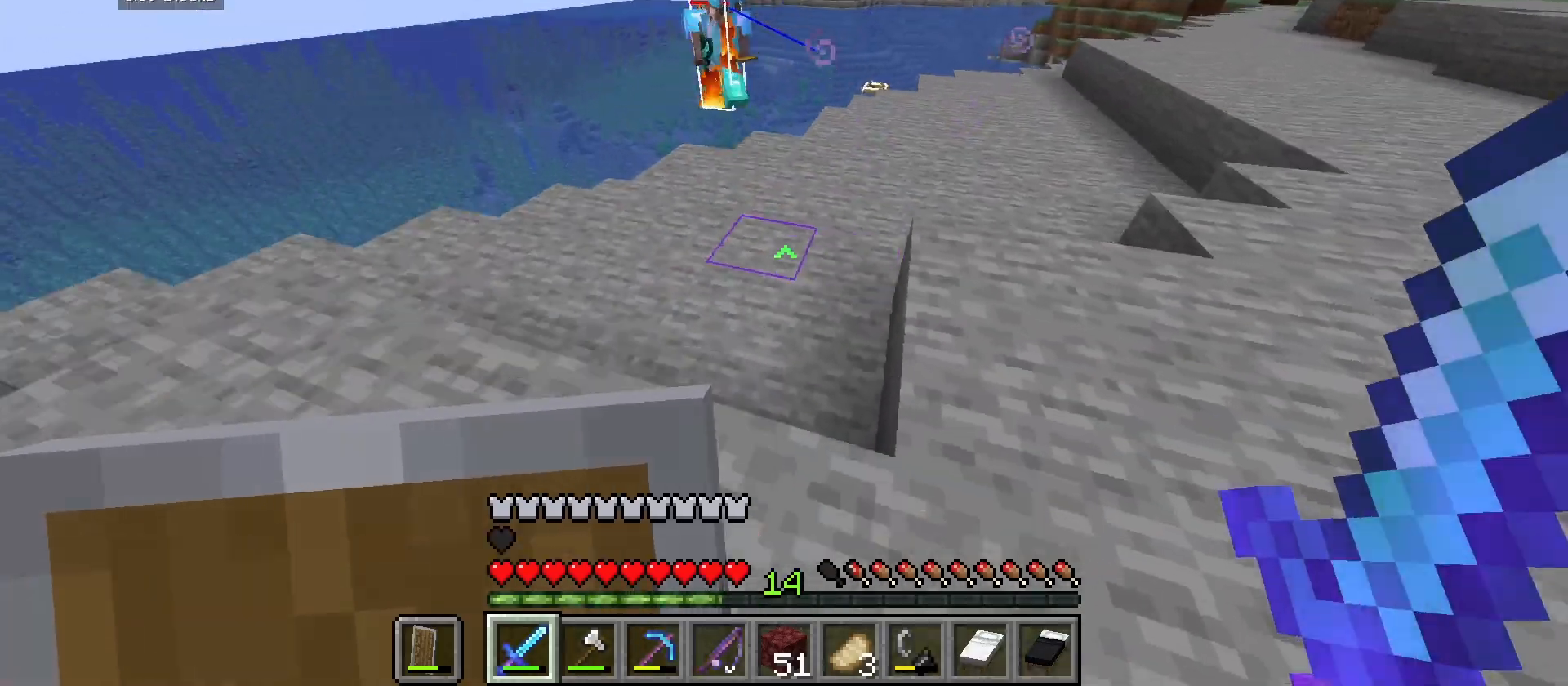
Gameplay with keyboard and mouse; each line is a JSON object with the keys and mouse buttons held at the frame after it. "events" lists presses ("down") and releases ("up") of "a", "d", "s", "w", "mouse_left" and "mouse_right" between this image and that frame as [ms after this image, input, new state], when the widget could be followed in between. "mouse_left", "mouse_right" = the "left", "right" buttons of the "mouse" list. No other keys are recorded. Fast repeated clicks can show as one long hold. Mouse movement is not recorded.
{"keys": ["w"], "mouse": [], "events": []}
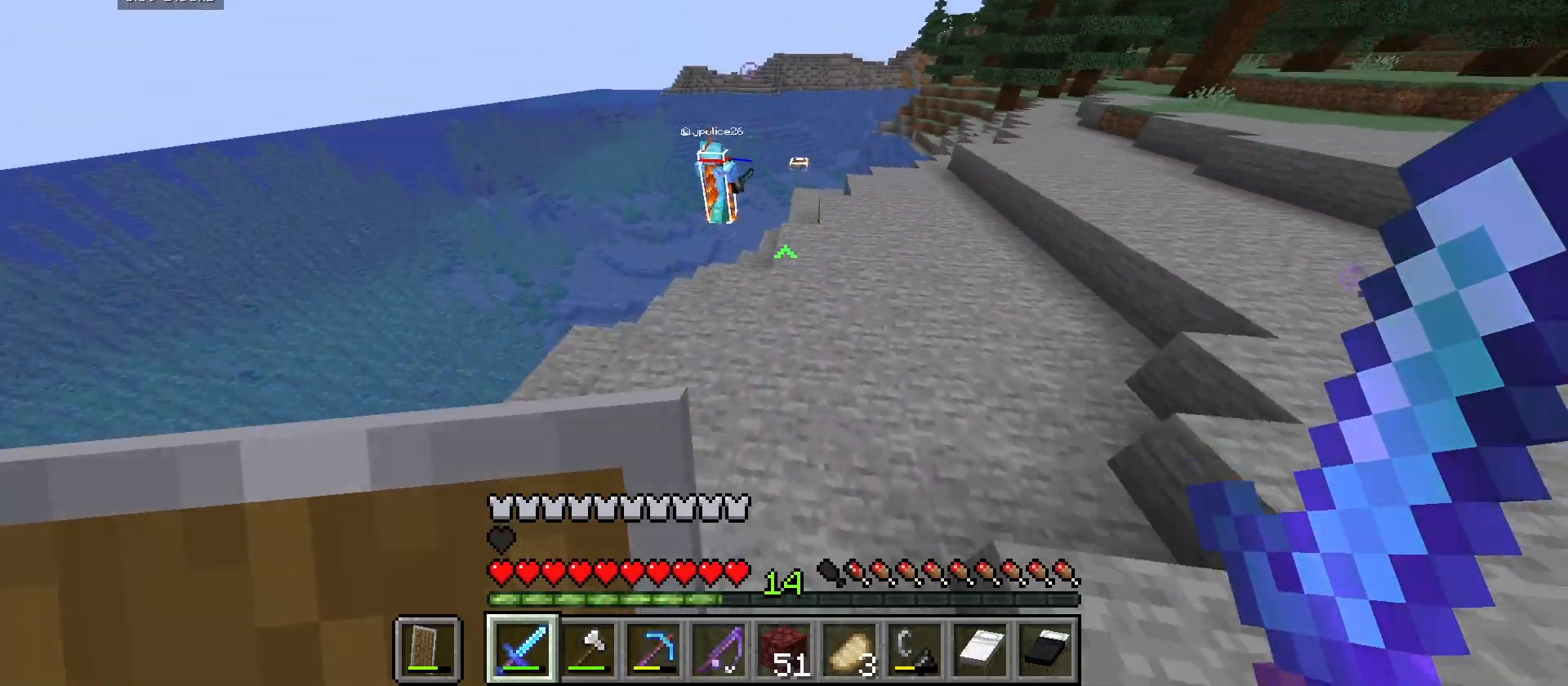
{"keys": ["w"], "mouse": [], "events": []}
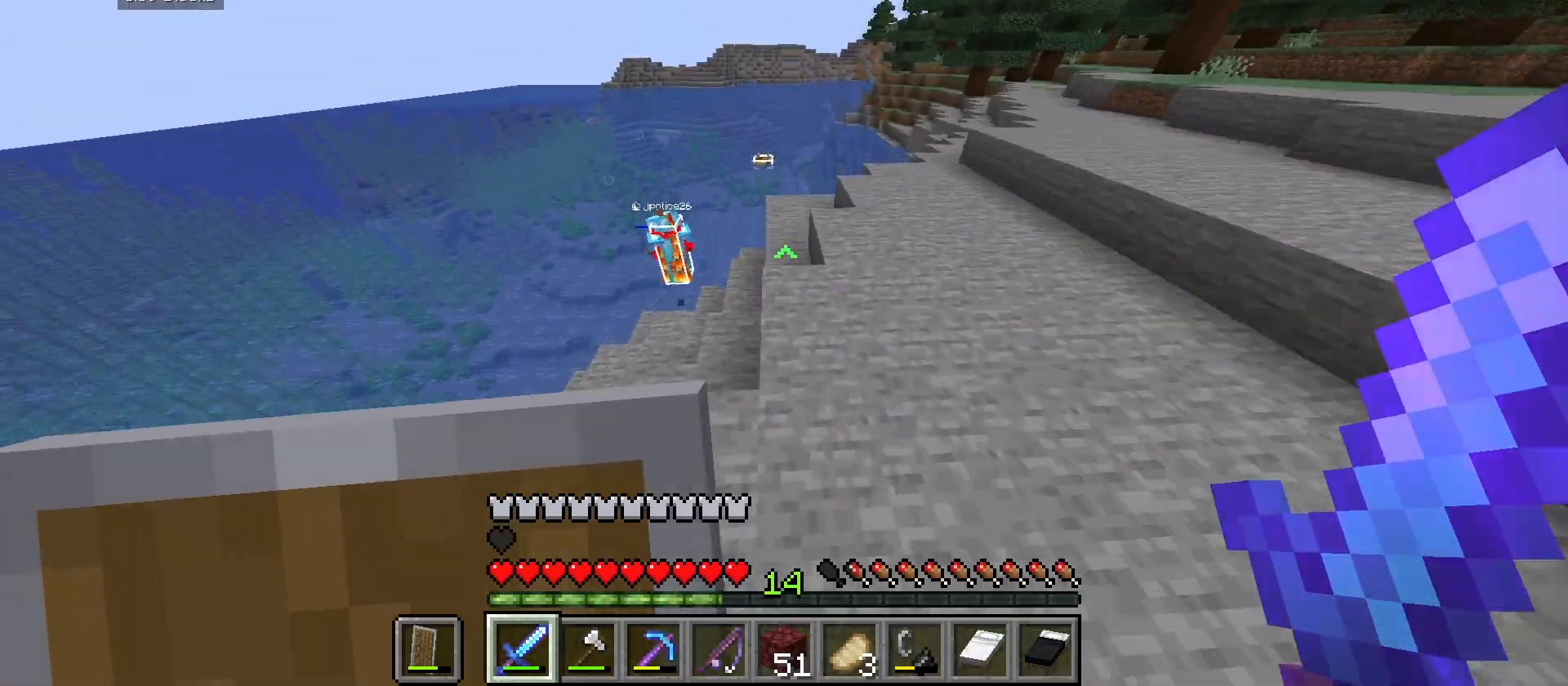
{"keys": ["w"], "mouse": [], "events": []}
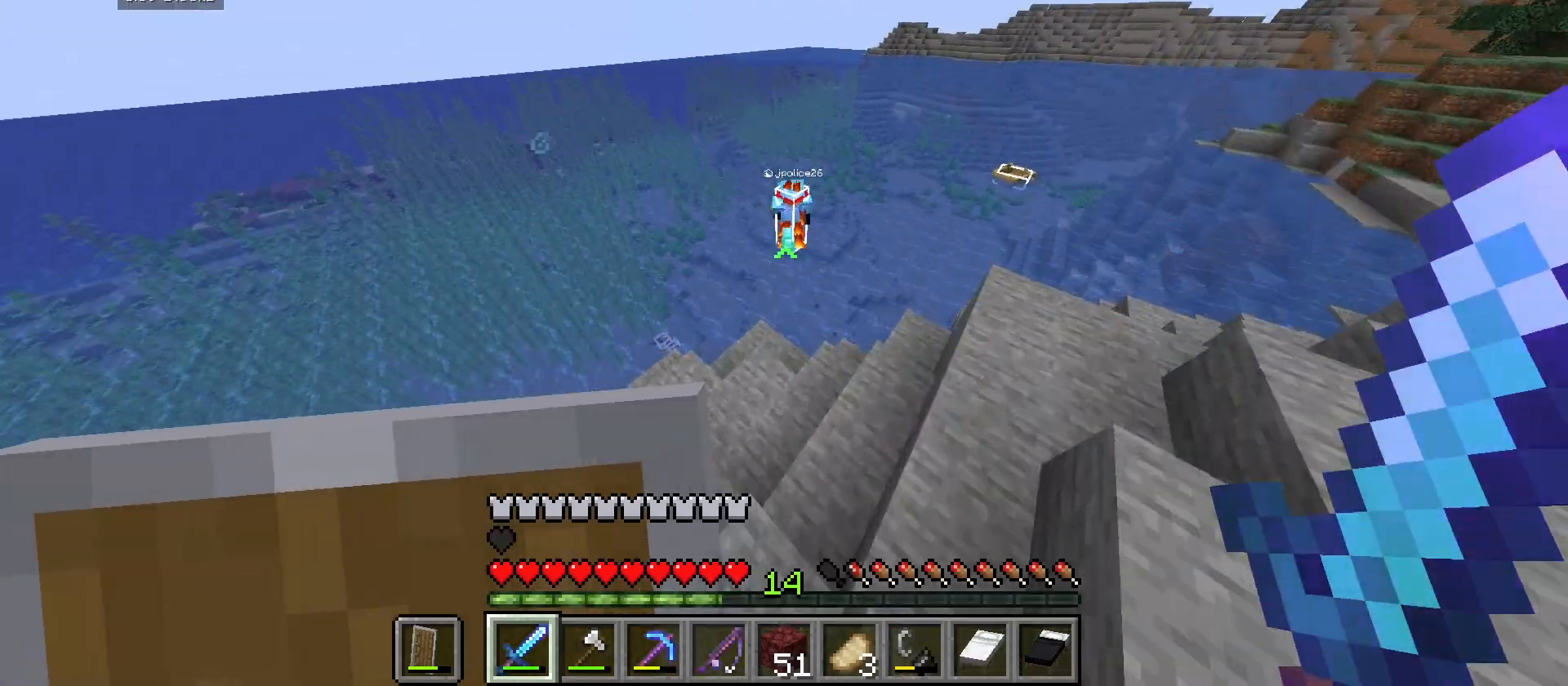
{"keys": ["w"], "mouse": [], "events": []}
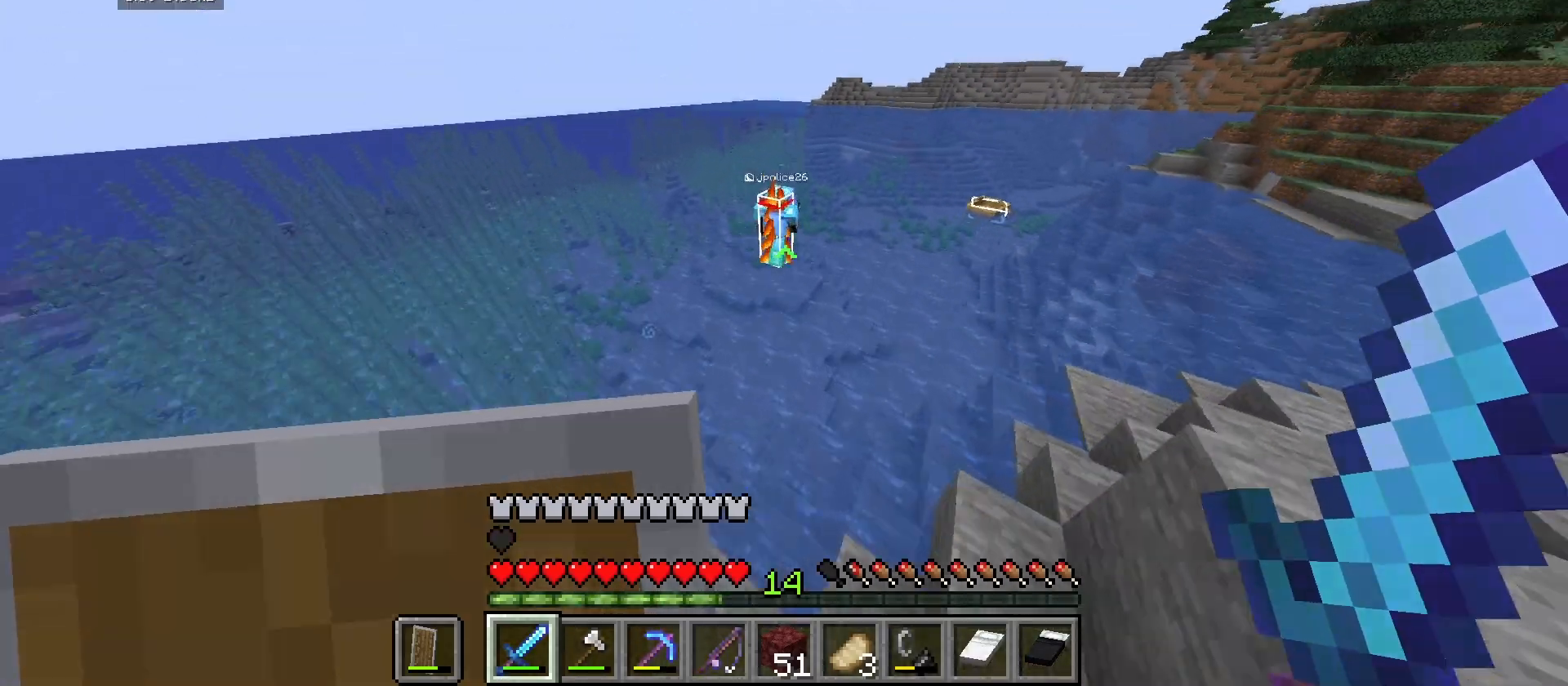
{"keys": ["w"], "mouse": [], "events": []}
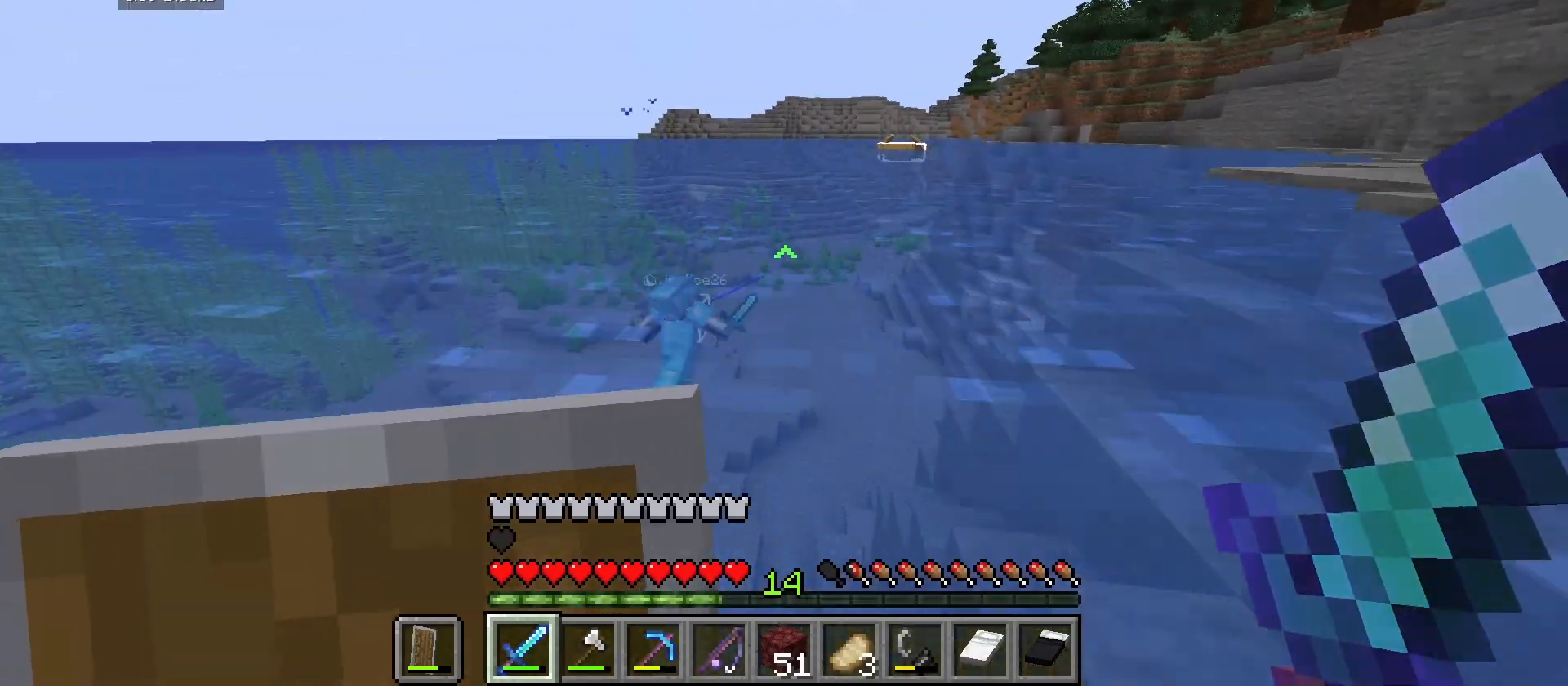
{"keys": ["w"], "mouse": [], "events": []}
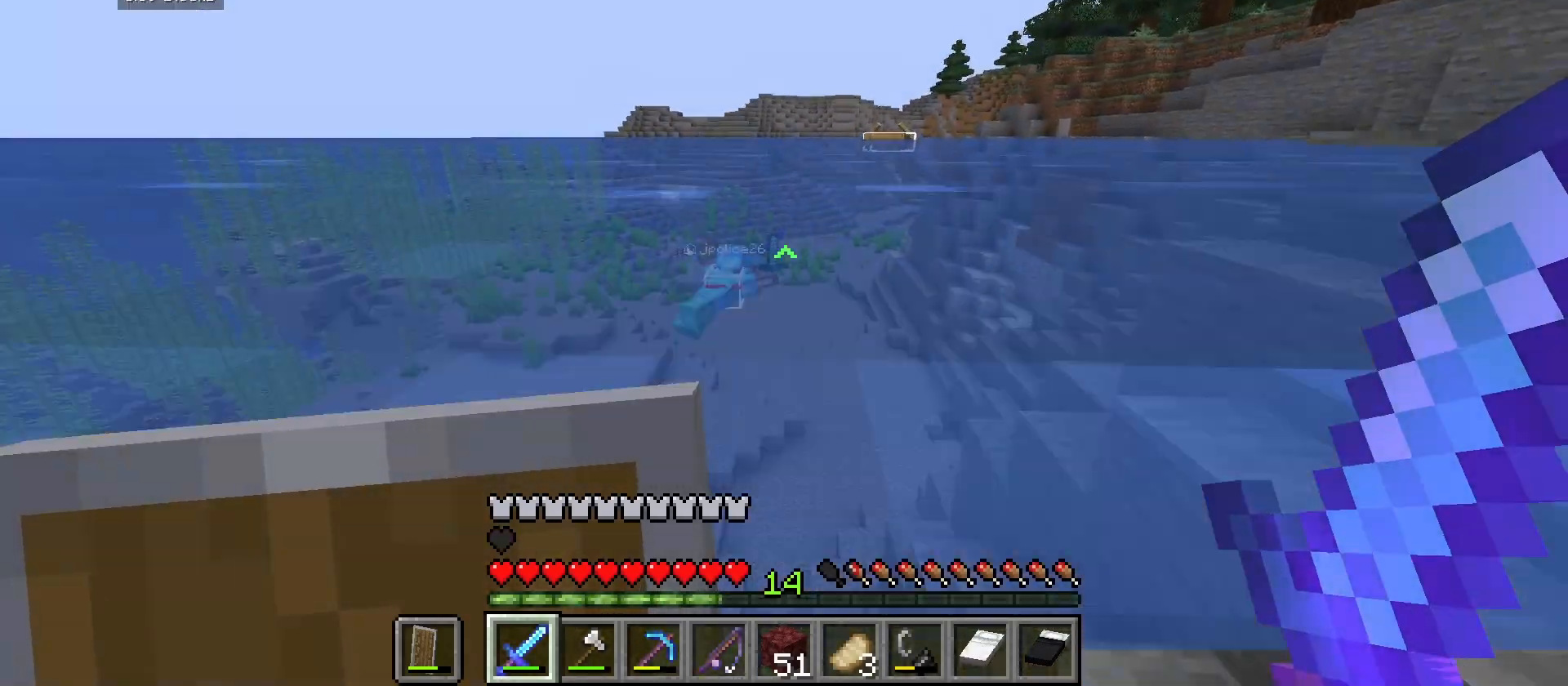
{"keys": ["w"], "mouse": [], "events": []}
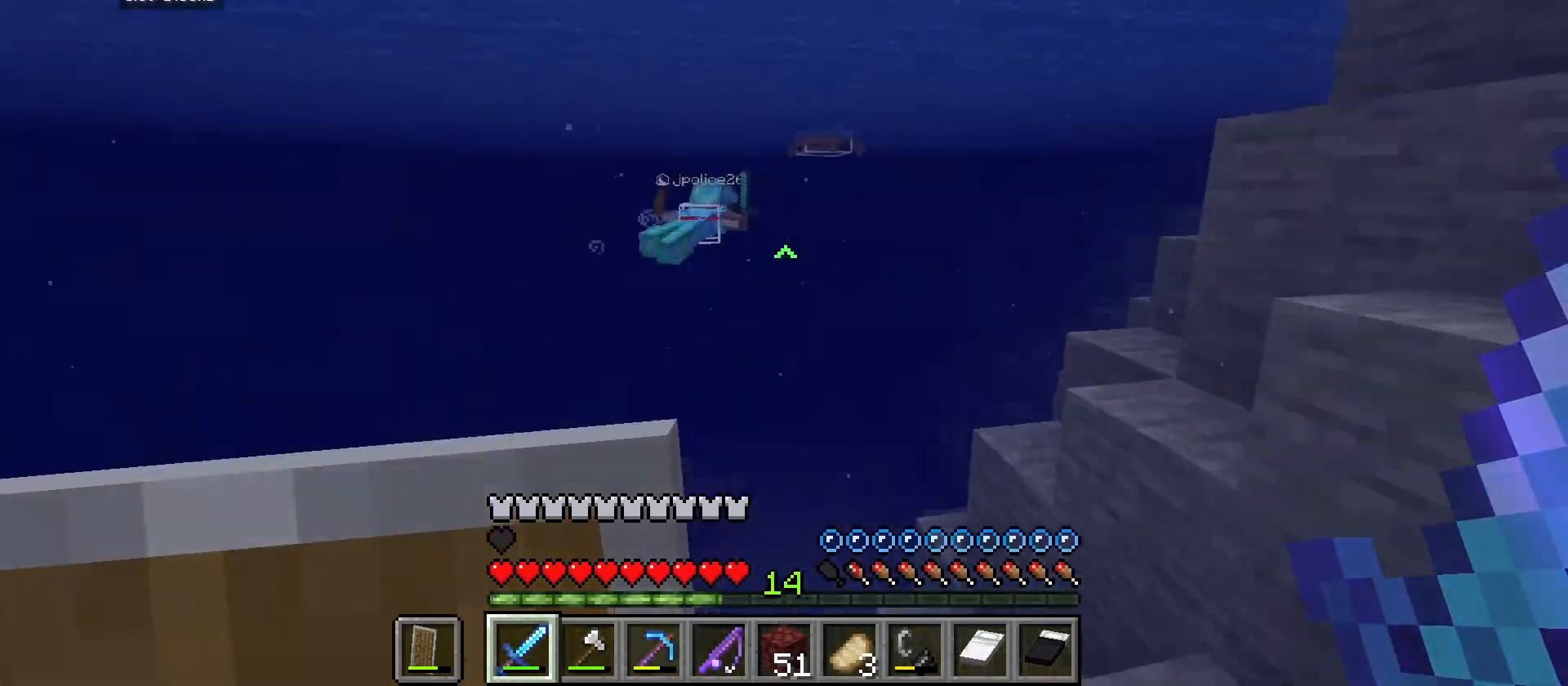
{"keys": ["w"], "mouse": [], "events": []}
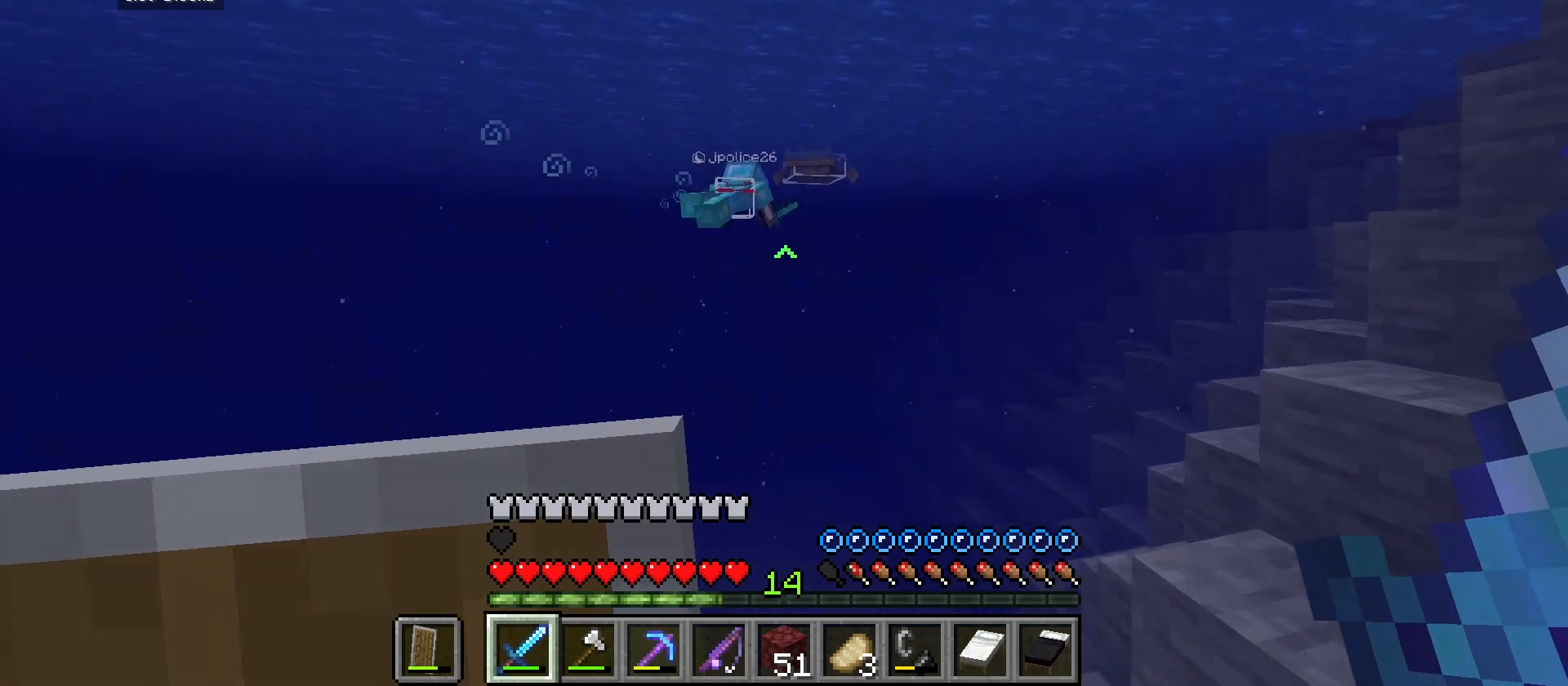
{"keys": ["w"], "mouse": [], "events": []}
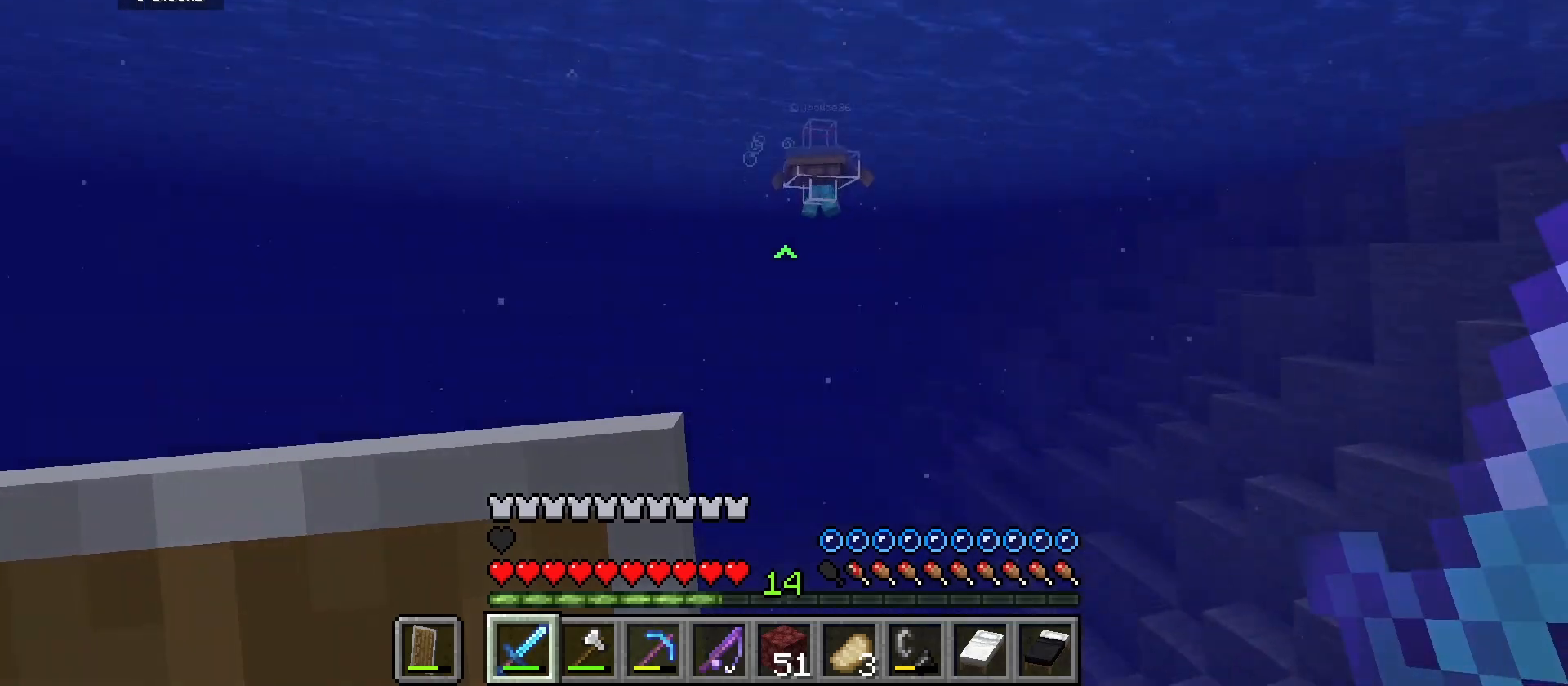
{"keys": ["w"], "mouse": [], "events": []}
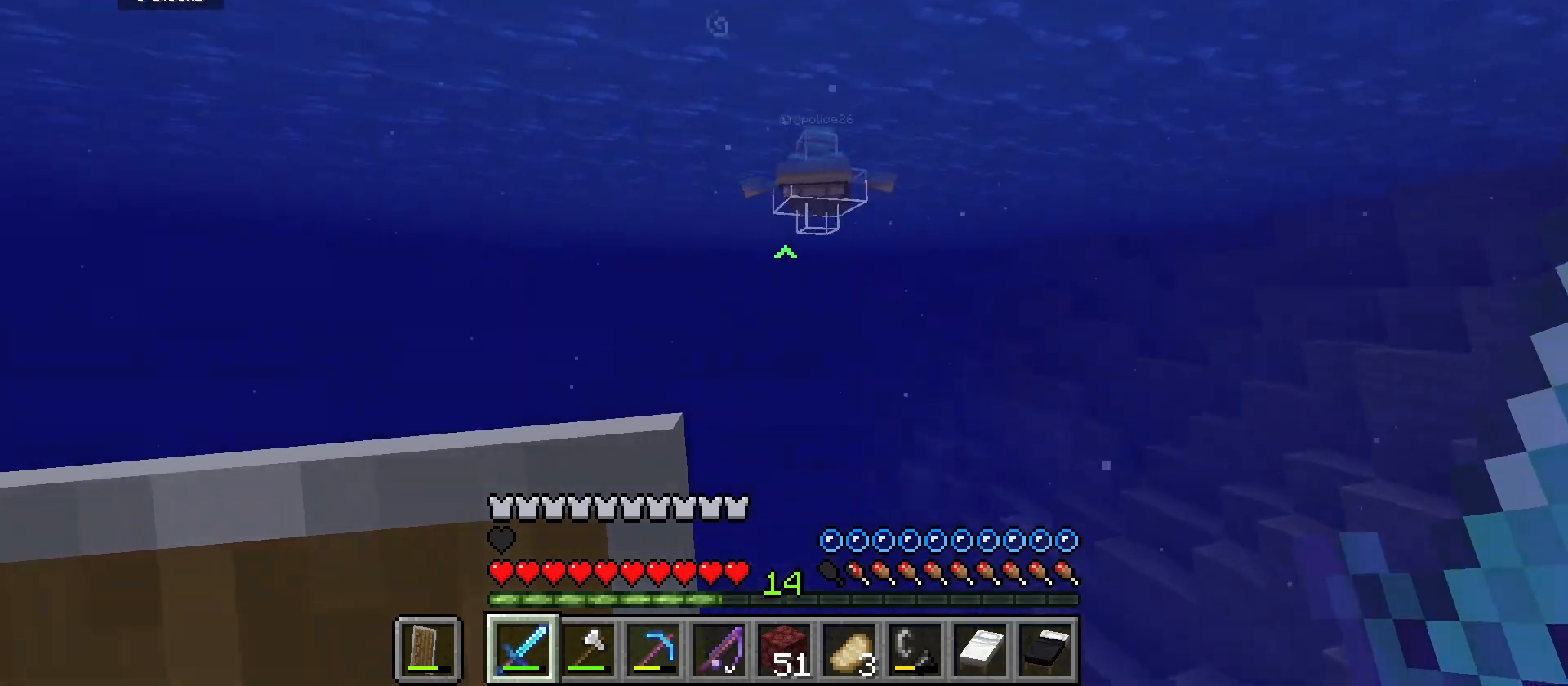
{"keys": ["w"], "mouse": [], "events": []}
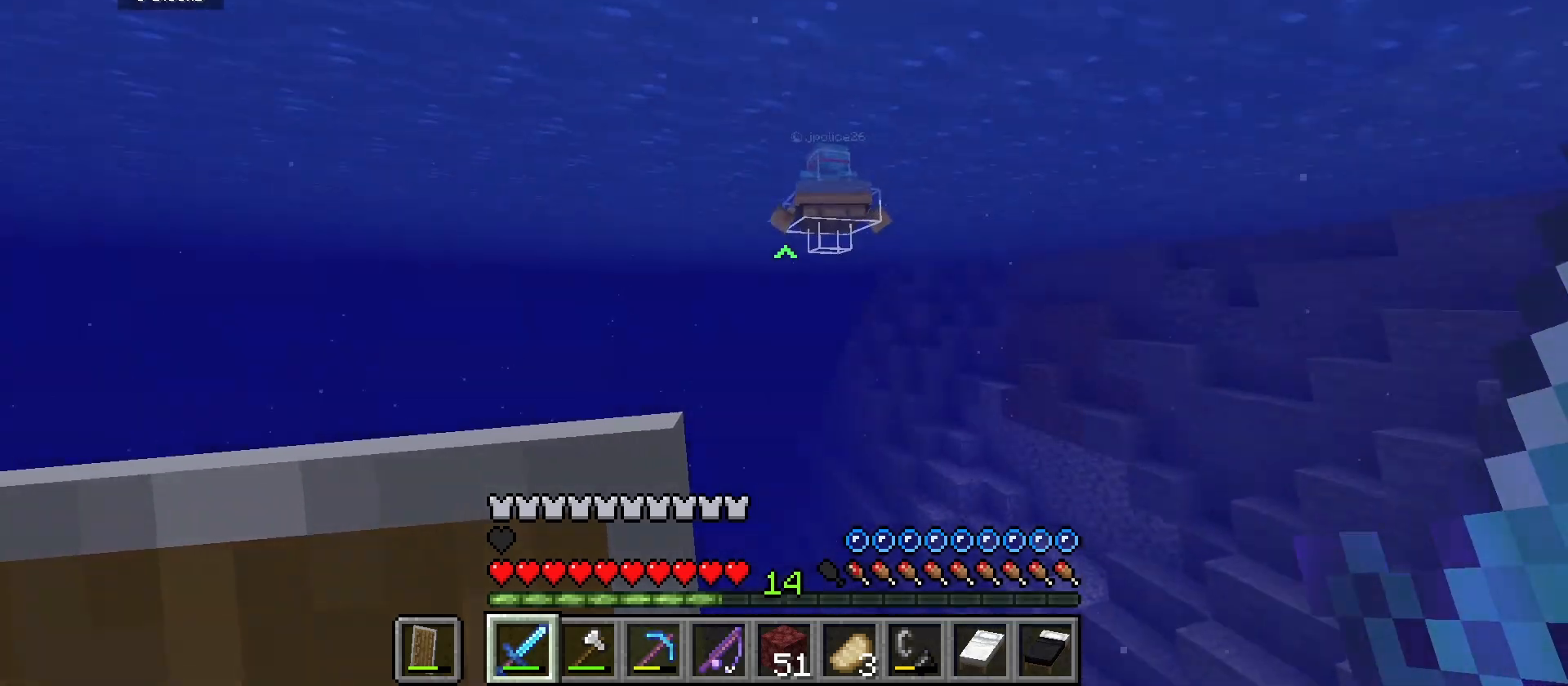
{"keys": ["w"], "mouse": [], "events": []}
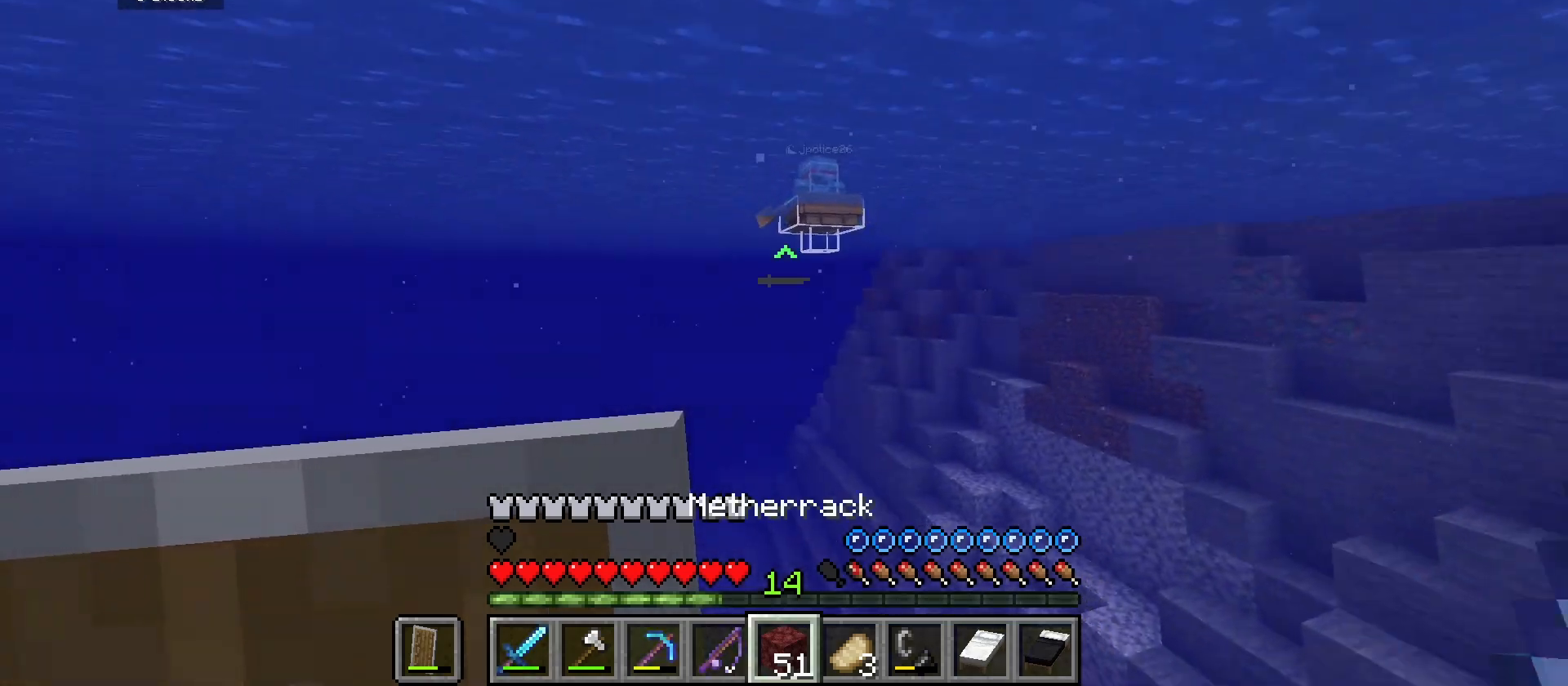
{"keys": ["w"], "mouse": [], "events": []}
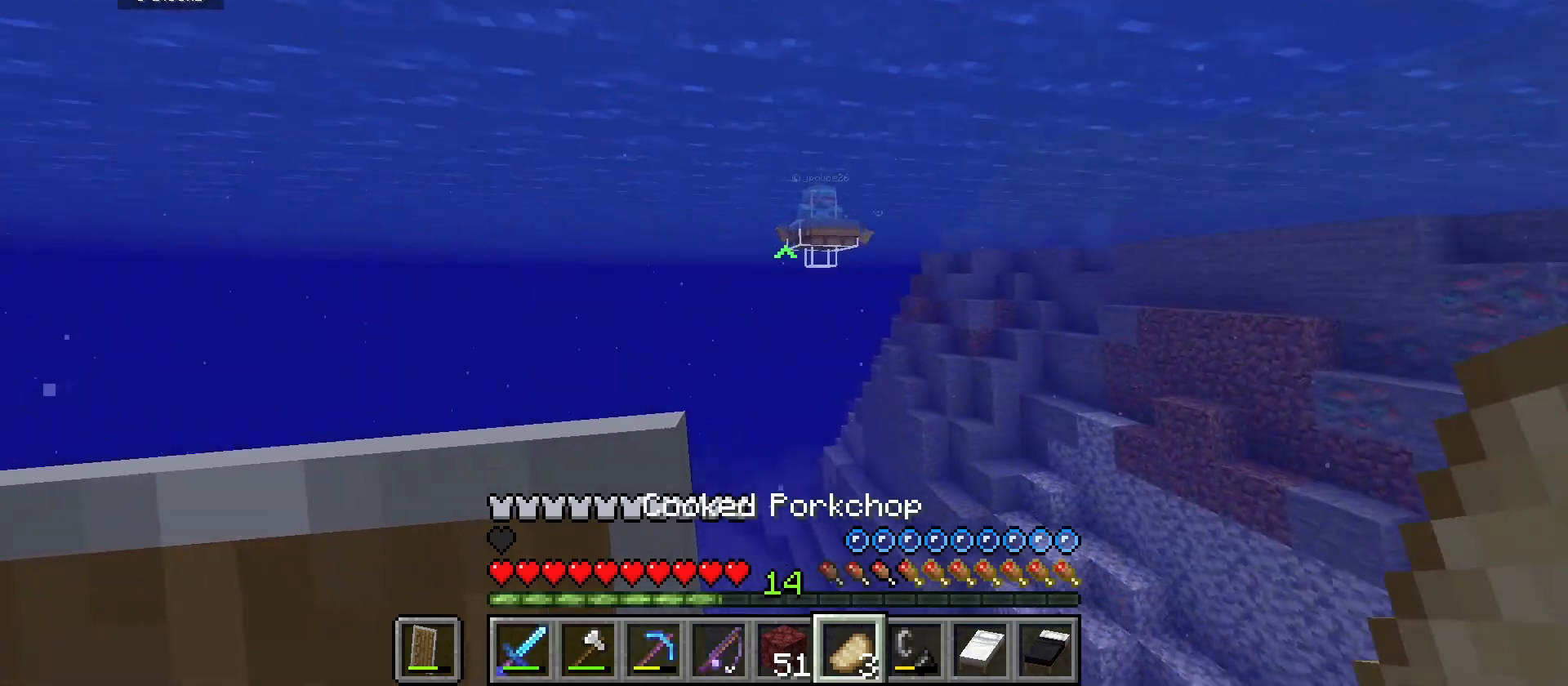
{"keys": ["w"], "mouse": [], "events": []}
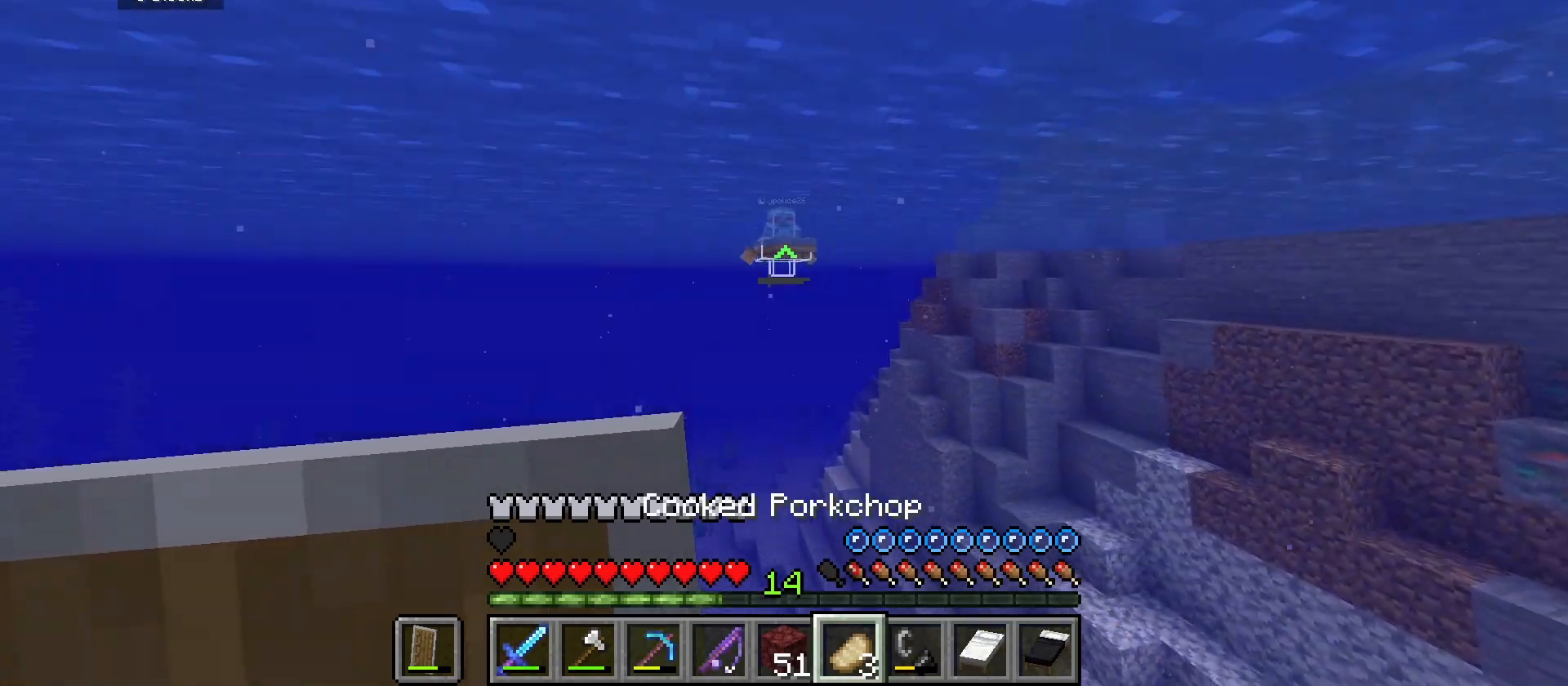
{"keys": ["d", "w"], "mouse": [], "events": [[300, "d", "down"]]}
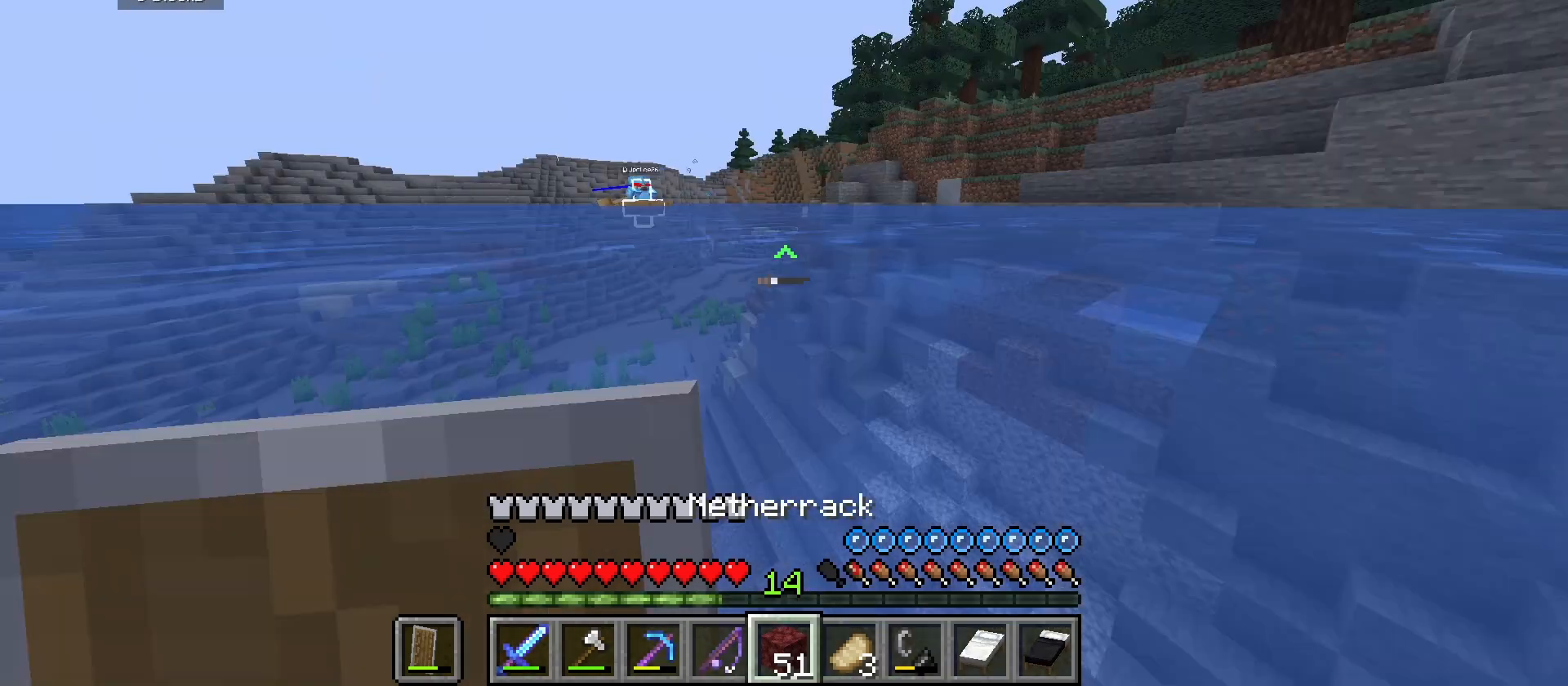
{"keys": ["d", "w"], "mouse": [], "events": []}
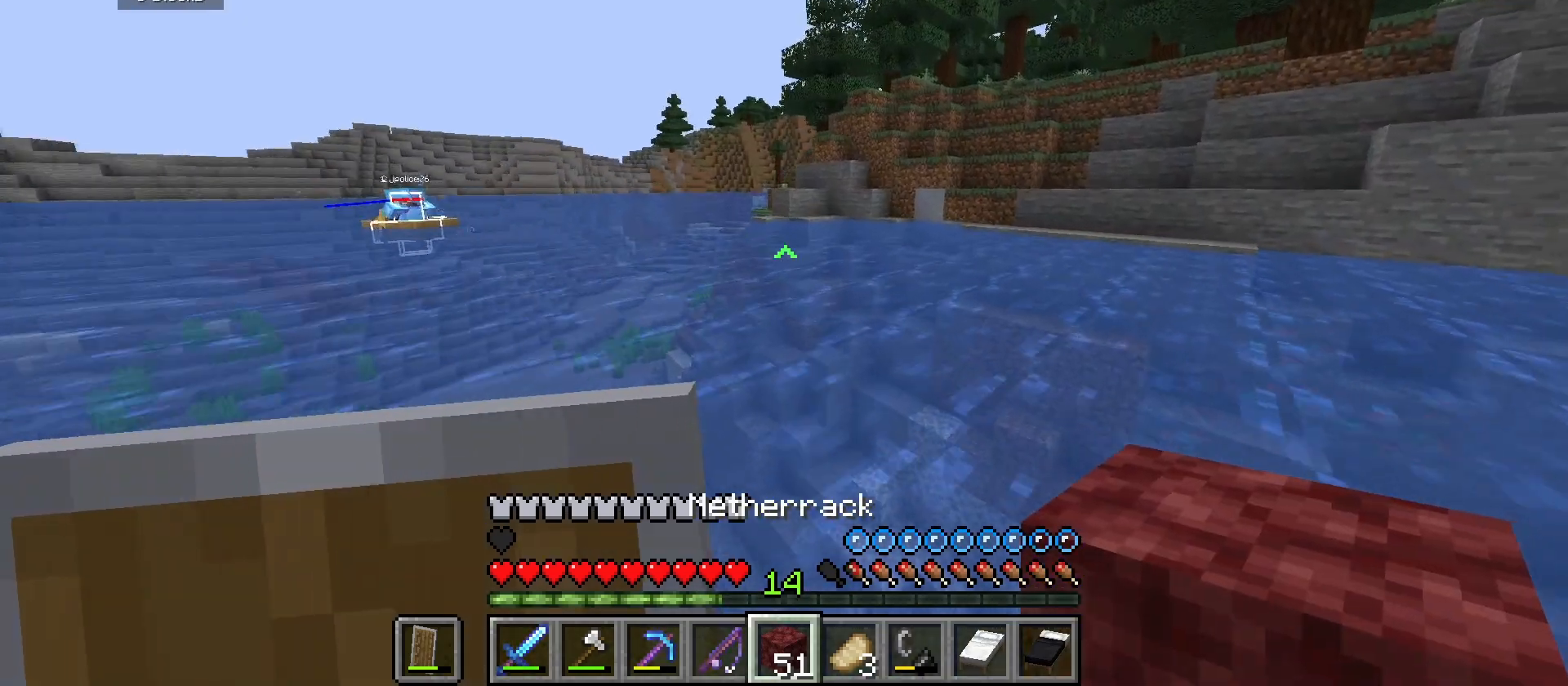
{"keys": [], "mouse": [], "events": [[367, "d", "up"], [467, "w", "up"]]}
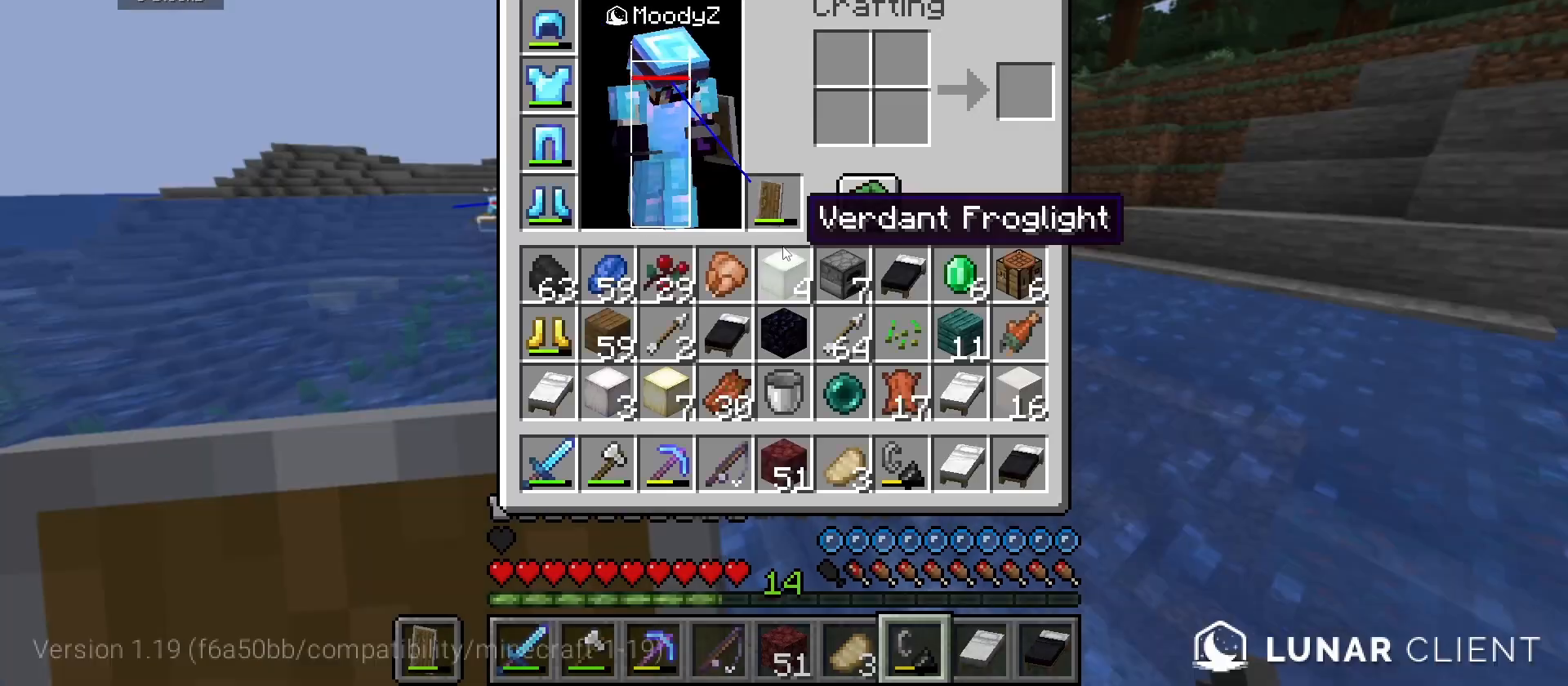
{"keys": [], "mouse": [], "events": []}
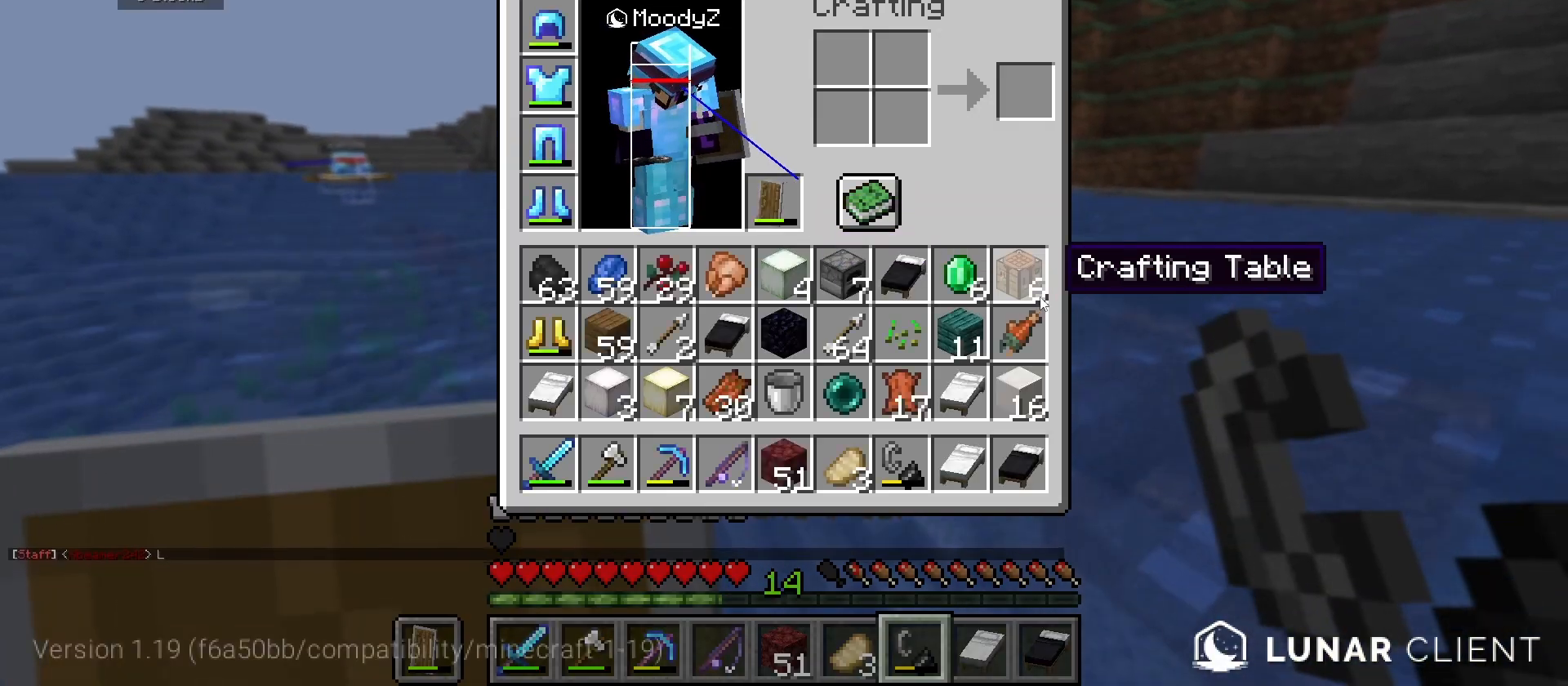
{"keys": [], "mouse": [], "events": []}
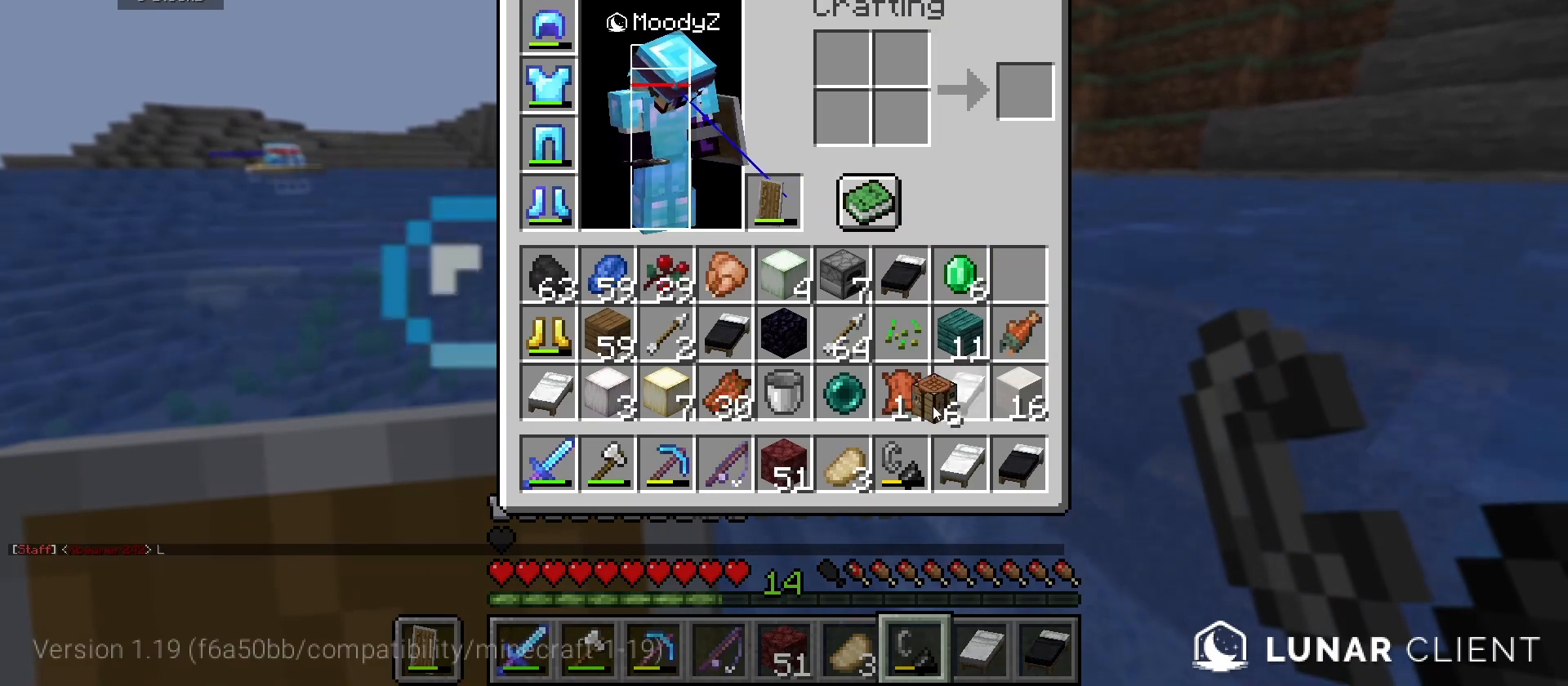
{"keys": [], "mouse": [], "events": []}
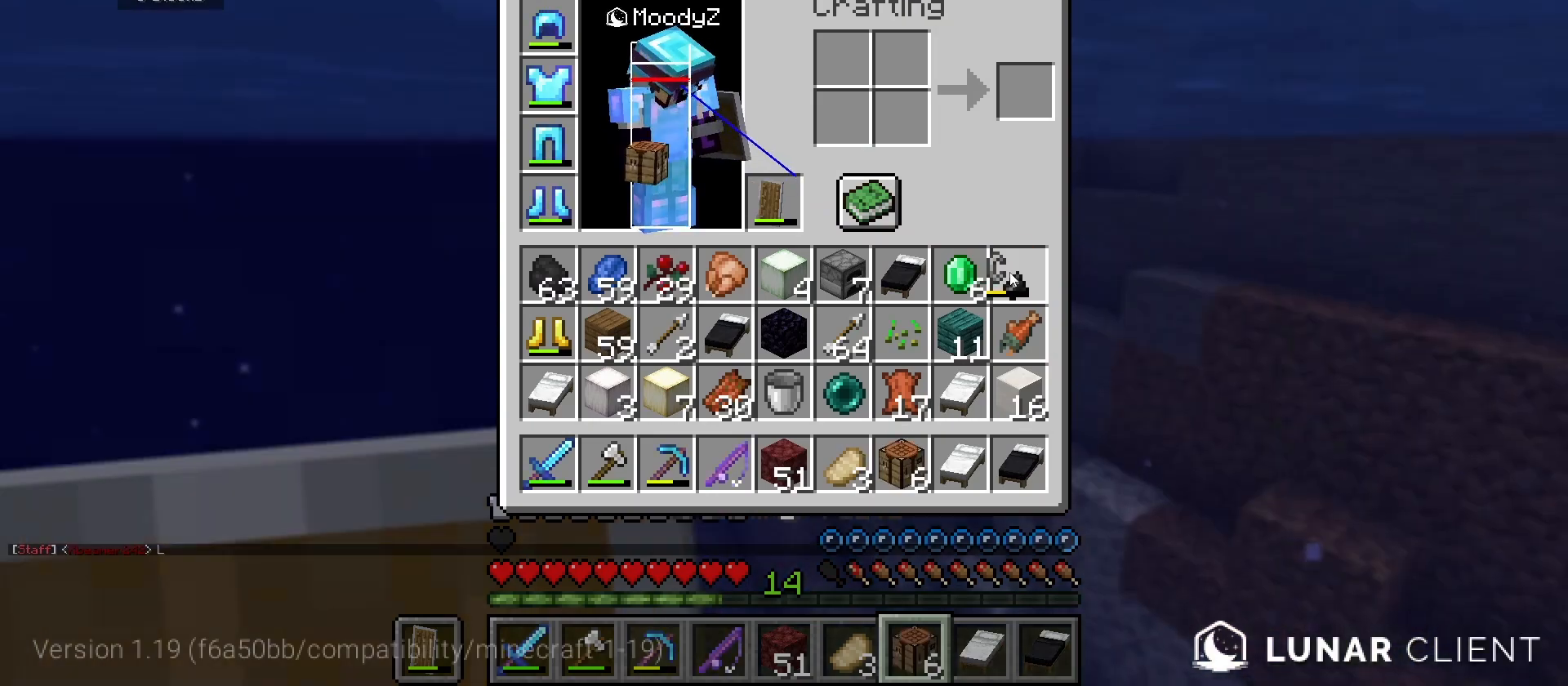
{"keys": ["w"], "mouse": [], "events": [[400, "w", "down"]]}
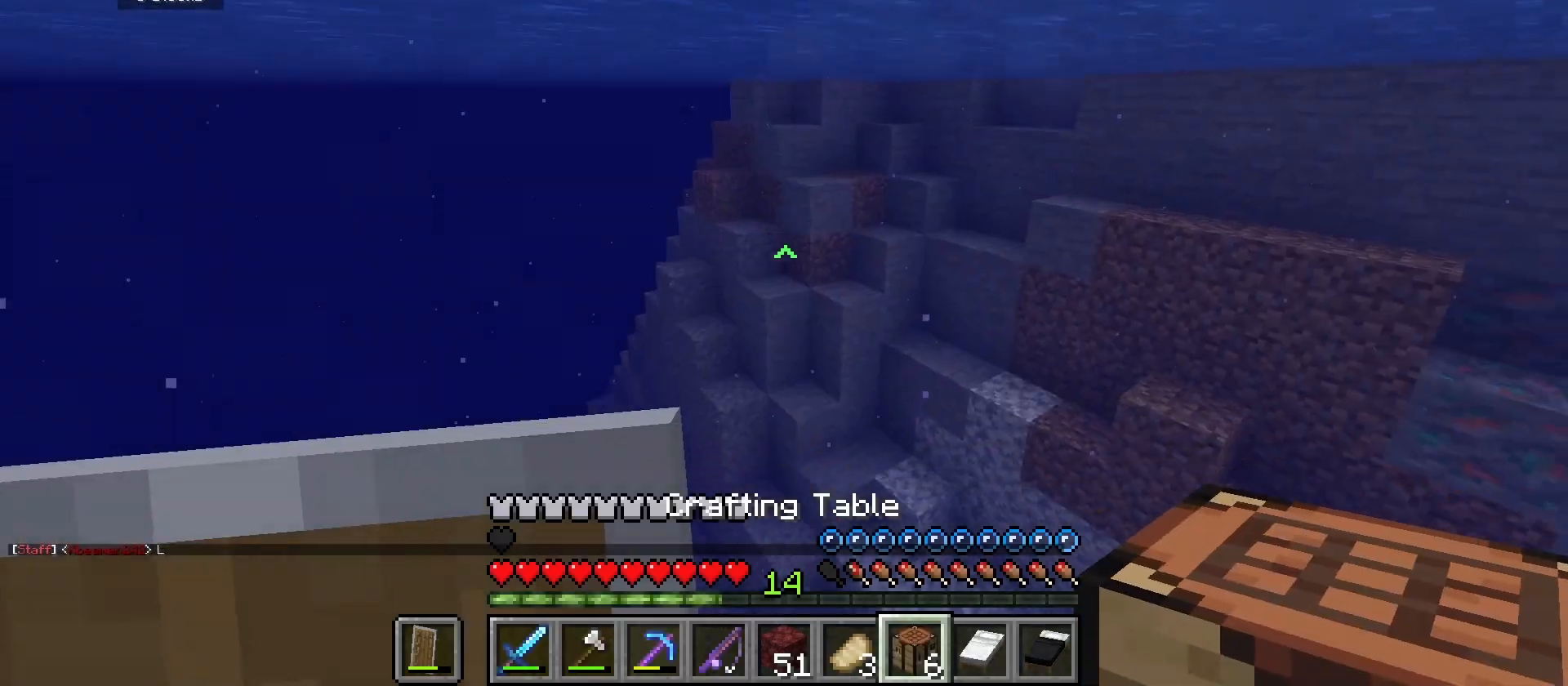
{"keys": ["w"], "mouse": [], "events": []}
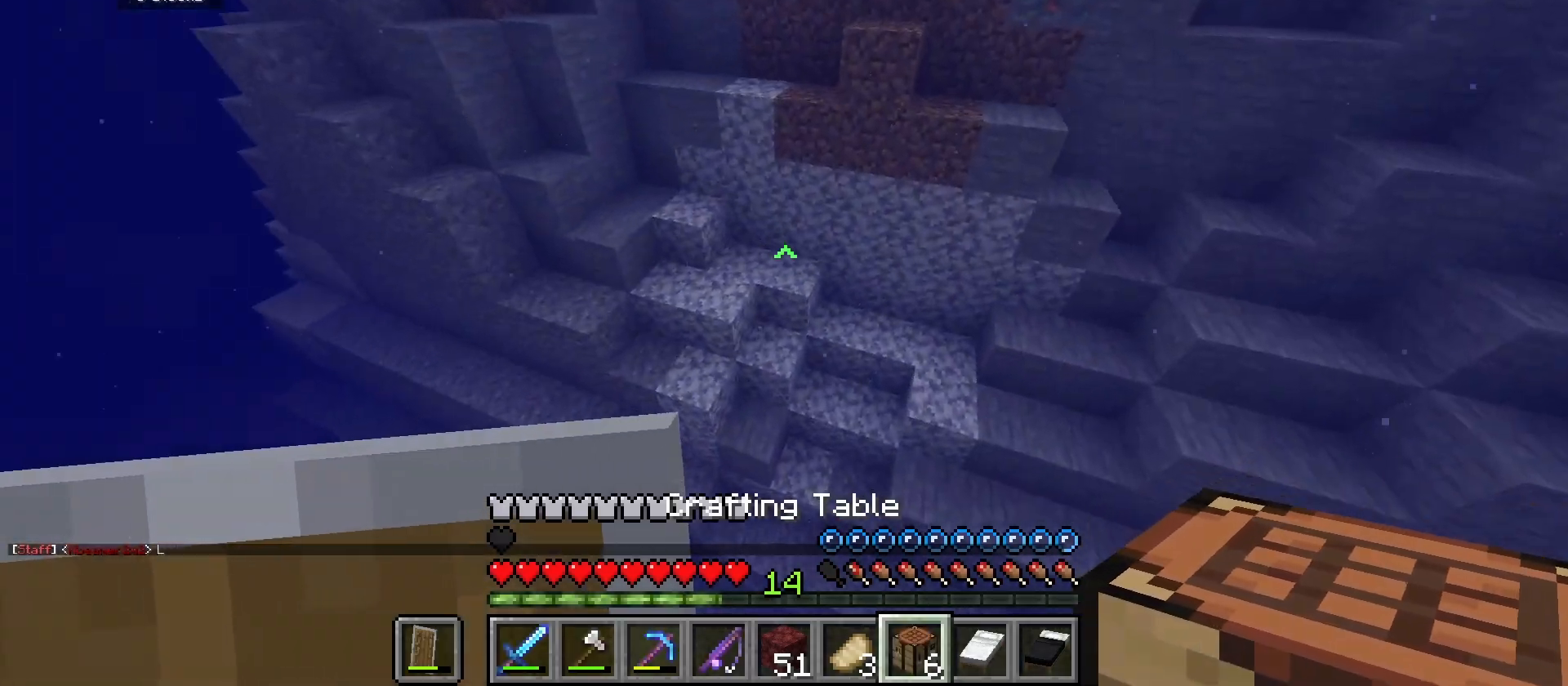
{"keys": ["w"], "mouse": [], "events": []}
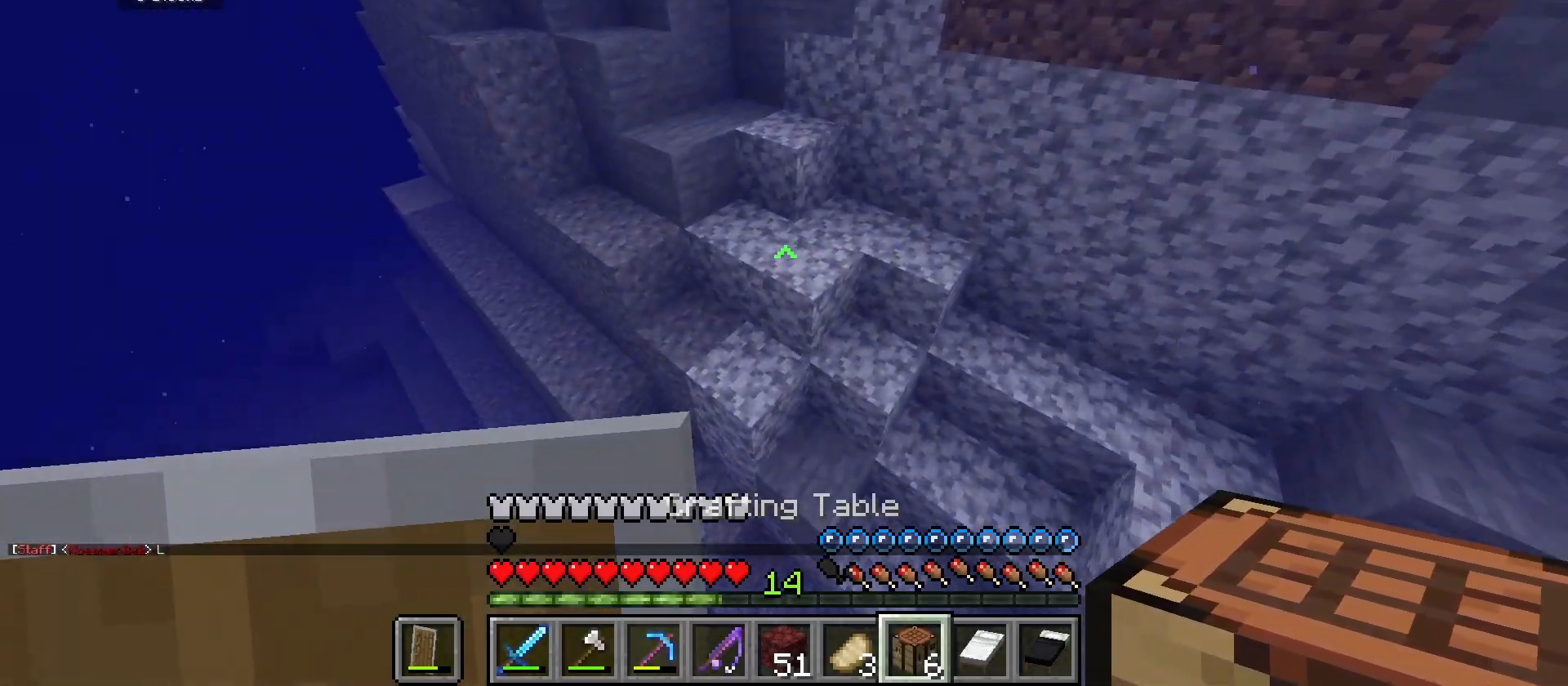
{"keys": [], "mouse": ["right"], "events": [[200, "mouse_right", "down"], [233, "w", "up"], [333, "mouse_right", "up"], [500, "mouse_right", "down"]]}
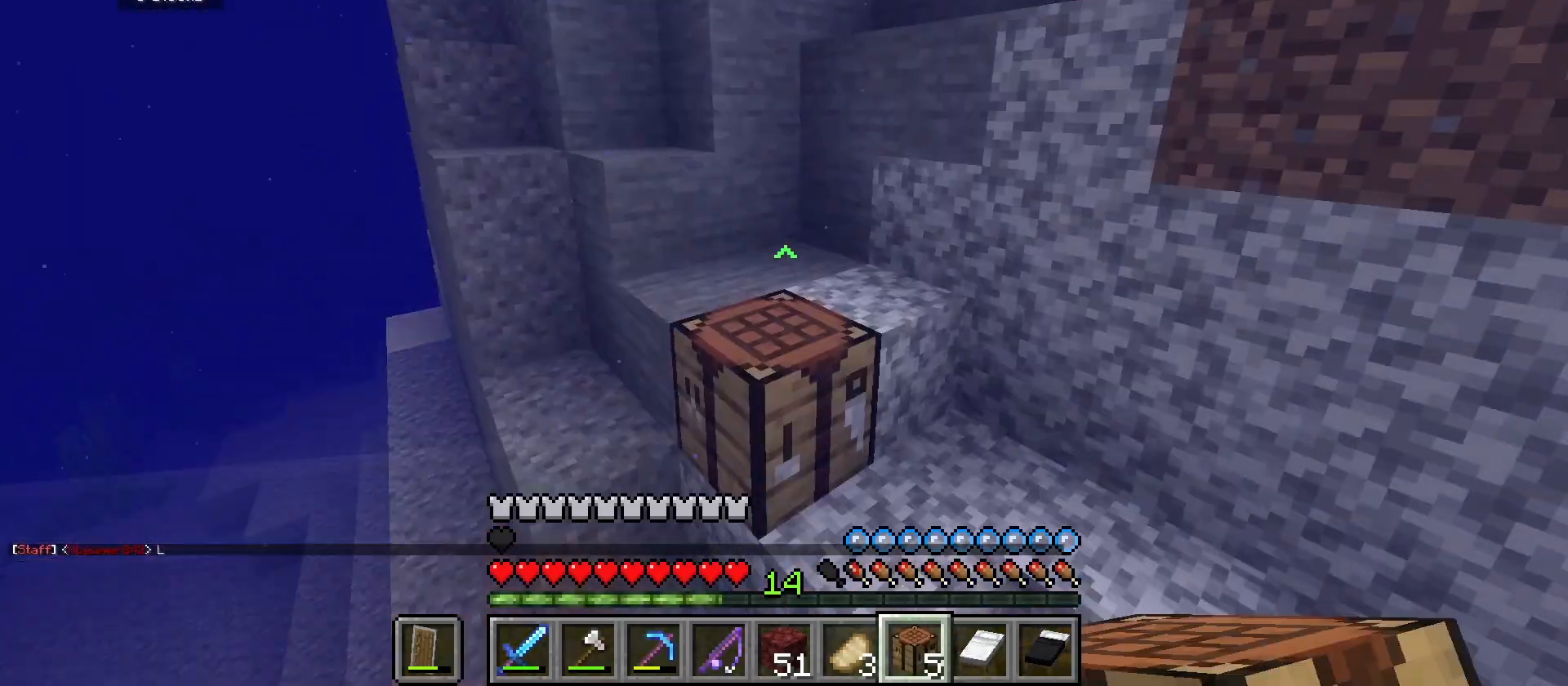
{"keys": [], "mouse": [], "events": [[100, "mouse_right", "up"], [233, "mouse_right", "down"], [333, "mouse_right", "up"]]}
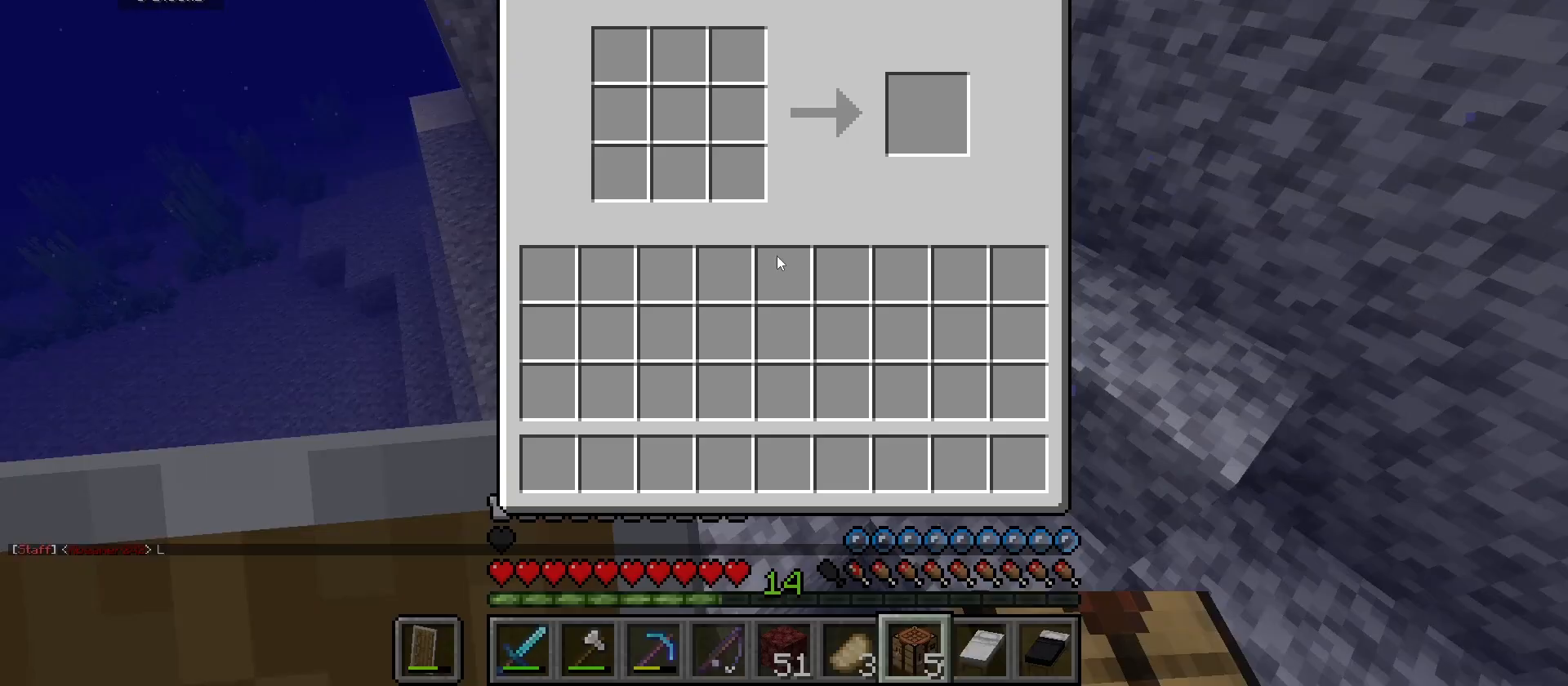
{"keys": [], "mouse": [], "events": []}
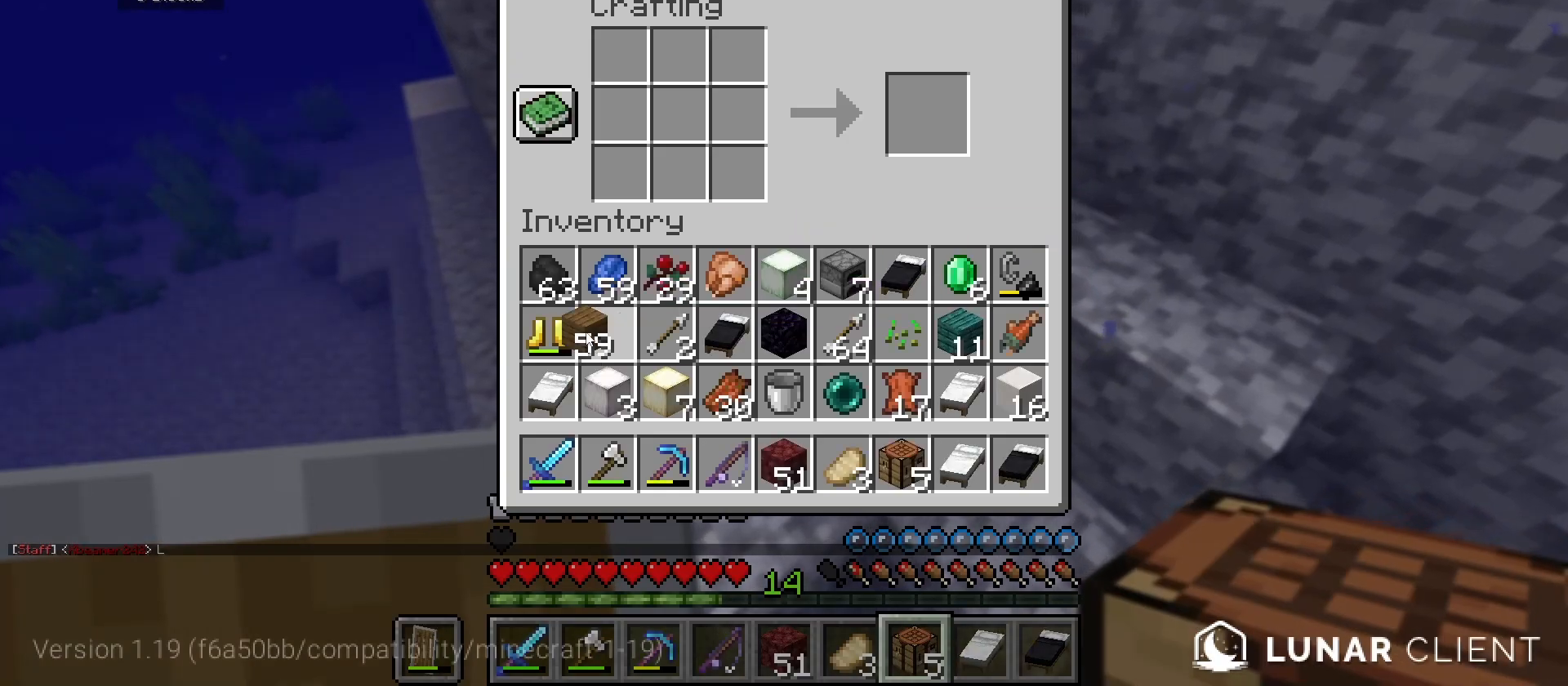
{"keys": [], "mouse": [], "events": []}
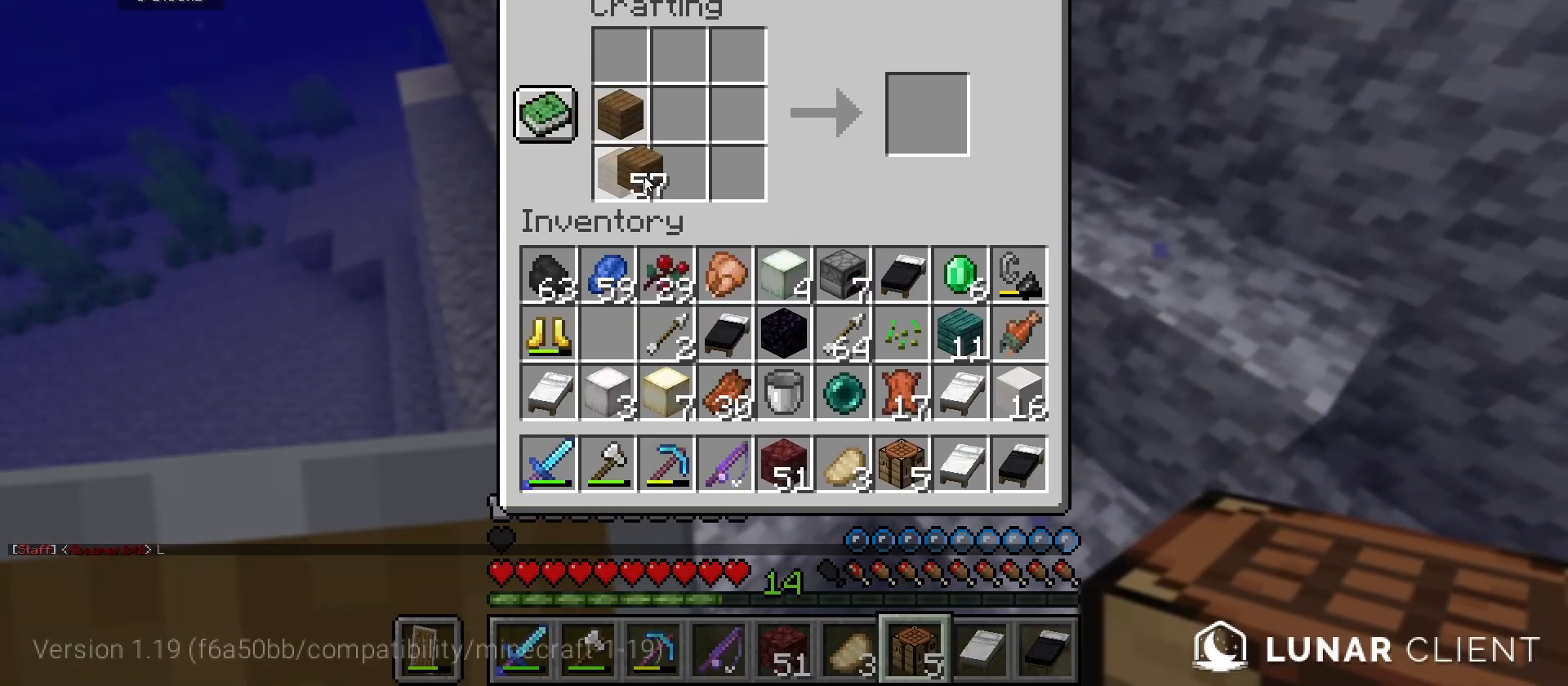
{"keys": [], "mouse": [], "events": []}
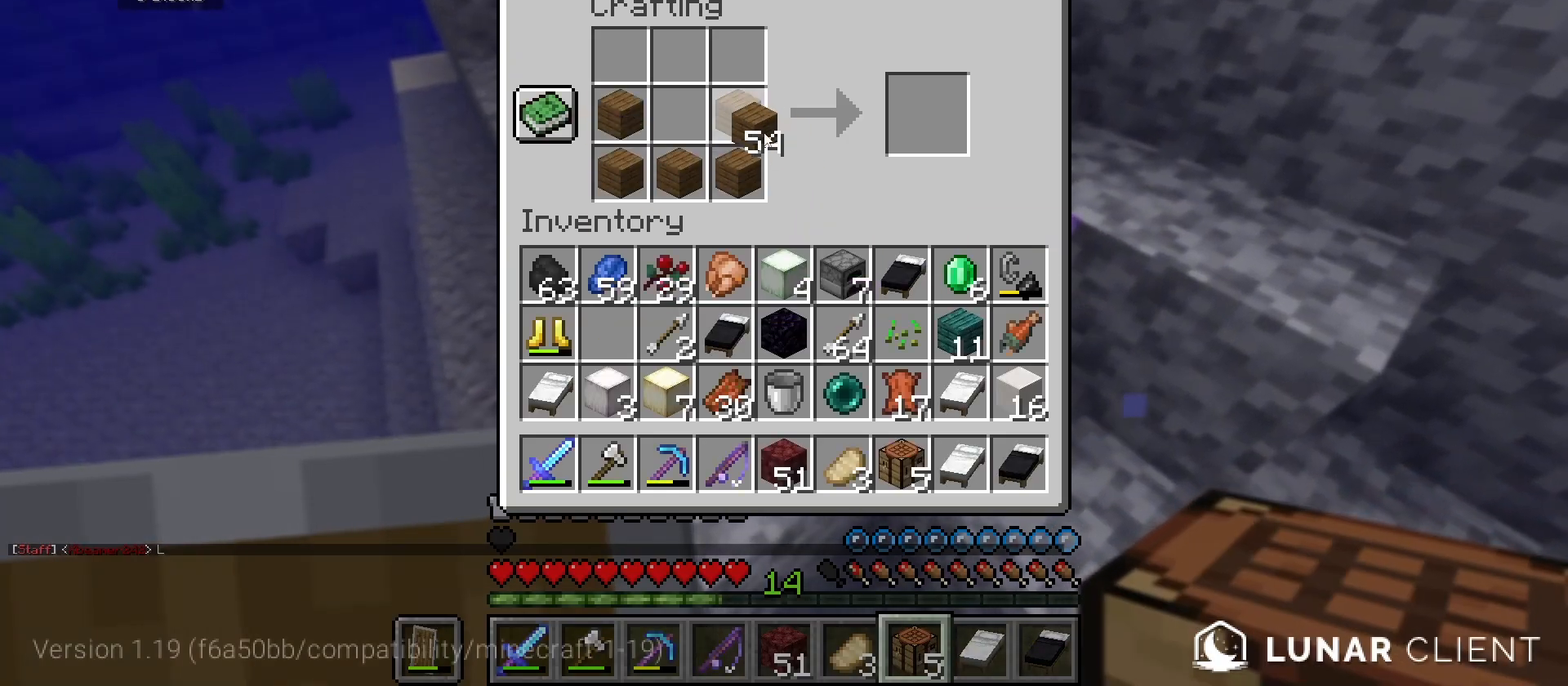
{"keys": [], "mouse": [], "events": []}
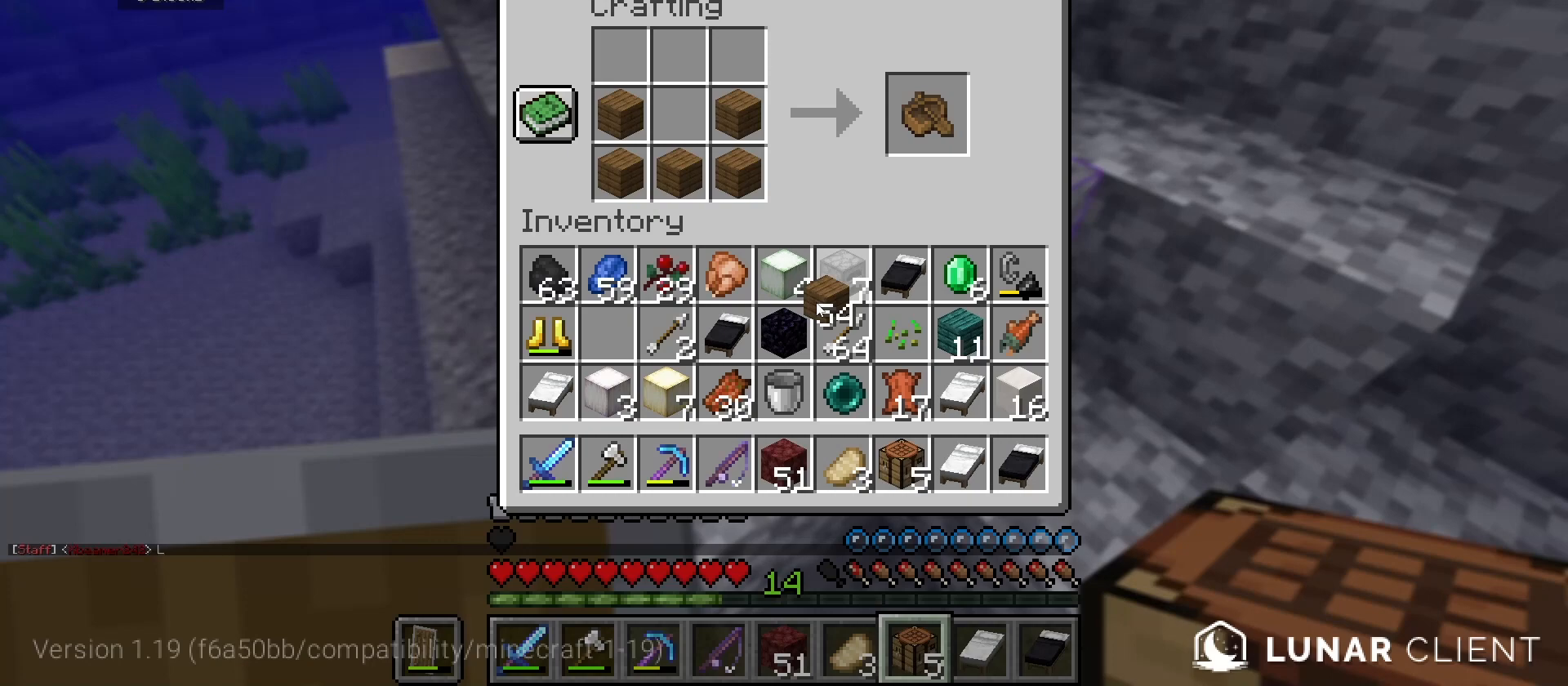
{"keys": [], "mouse": [], "events": []}